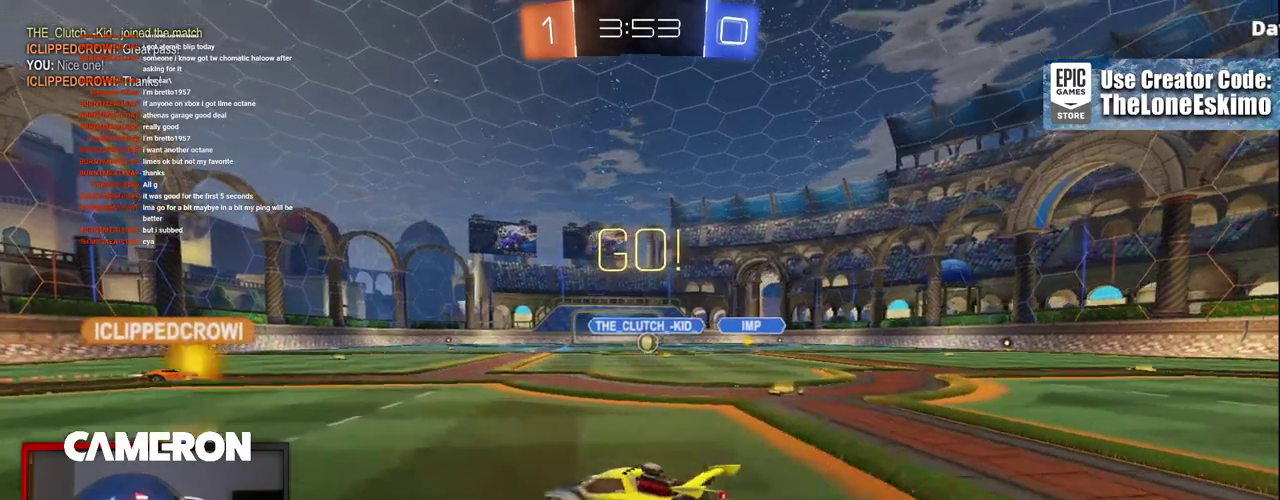
Gameplay with a controller (Xbox layout); each line is a JSON object with the inputs held at the frame after it. "events" lists button and stick changes between this image and that frame as [ms after this image, input, new state], when the widget could be followed in between. This document gives stick clicks only as held states, not as events. Not read: L1 R1.
{"buttons": ["B", "R2"], "left_stick": "center", "right_stick": "center", "events": [[117, "left_stick", "center"], [150, "Y", "down"], [167, "left_stick", "left"], [233, "left_stick", "up-left"], [350, "Y", "up"], [450, "left_stick", "center"]]}
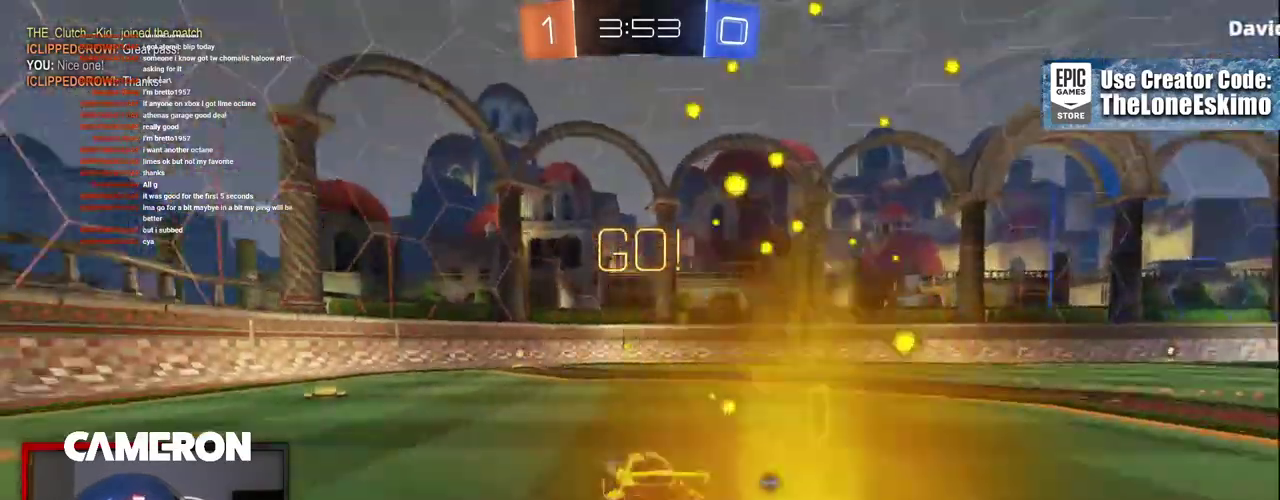
{"buttons": ["B", "Y", "R2"], "left_stick": "center", "right_stick": "center", "events": [[67, "left_stick", "left"], [217, "left_stick", "center"], [500, "Y", "down"]]}
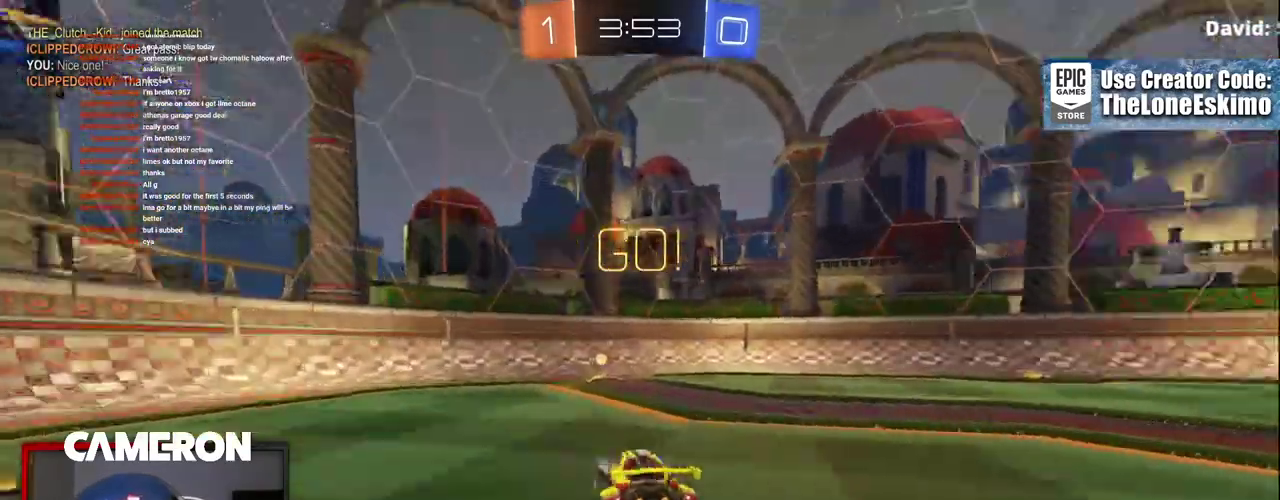
{"buttons": ["X", "R2"], "left_stick": "right", "right_stick": "center", "events": [[133, "B", "up"], [133, "Y", "up"], [350, "left_stick", "right"], [400, "X", "down"]]}
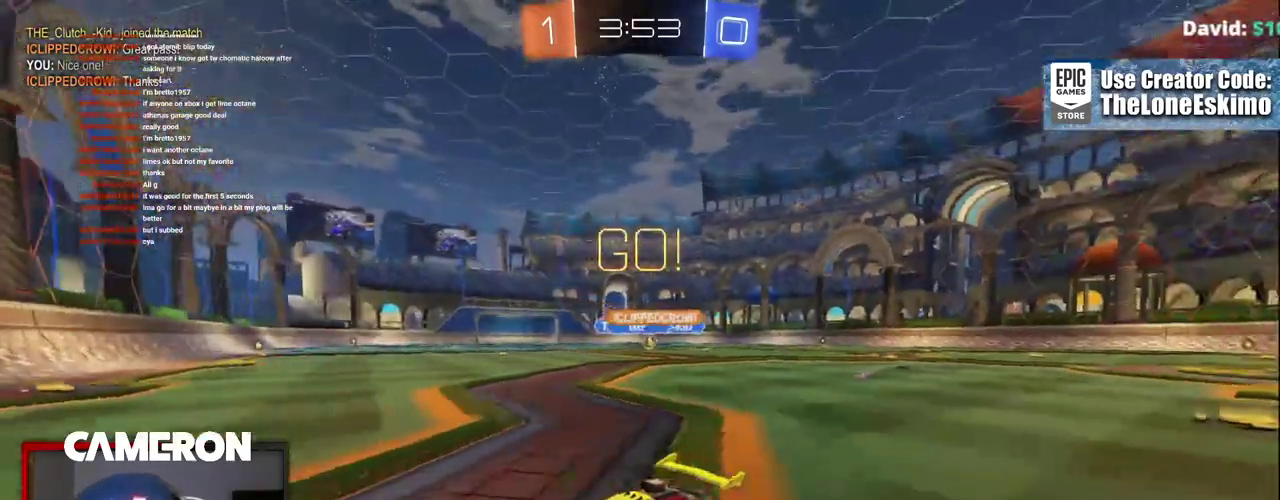
{"buttons": ["R2"], "left_stick": "right", "right_stick": "center", "events": [[50, "X", "up"]]}
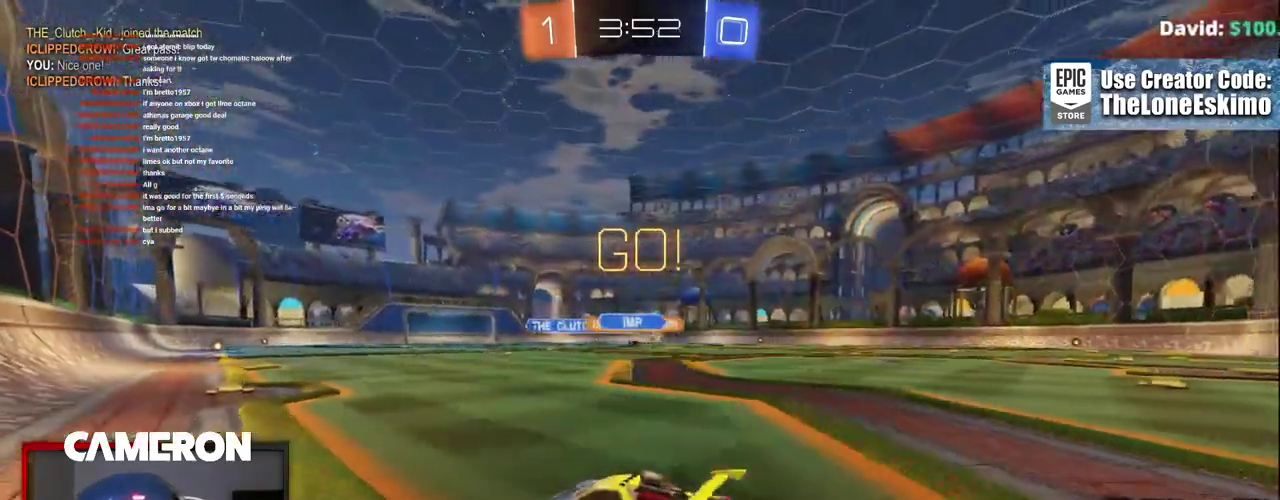
{"buttons": ["B", "R2"], "left_stick": "center", "right_stick": "center", "events": [[167, "left_stick", "center"], [233, "B", "down"], [250, "left_stick", "left"], [317, "left_stick", "up-left"], [483, "left_stick", "center"]]}
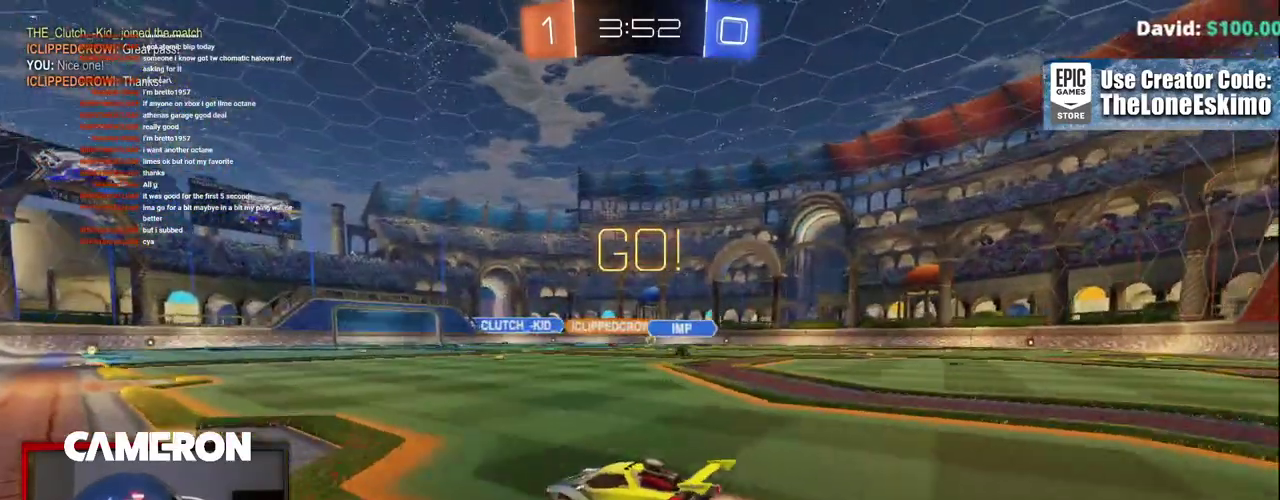
{"buttons": ["R2"], "left_stick": "right", "right_stick": "center", "events": [[233, "left_stick", "right"], [367, "B", "up"], [383, "left_stick", "center"], [433, "left_stick", "right"]]}
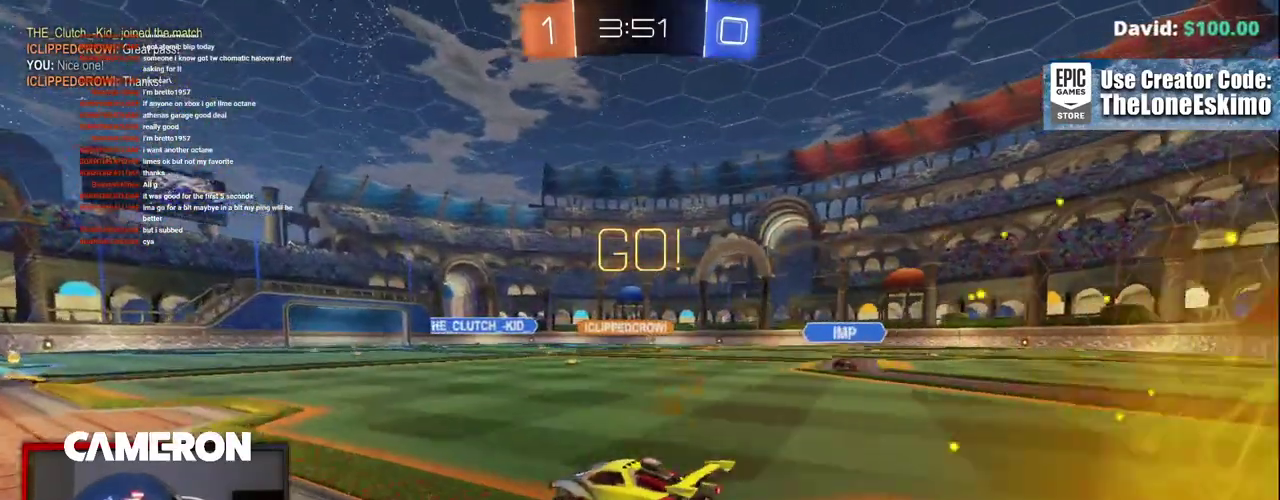
{"buttons": ["B", "R2"], "left_stick": "right", "right_stick": "center", "events": [[350, "left_stick", "center"], [400, "B", "down"], [433, "left_stick", "right"]]}
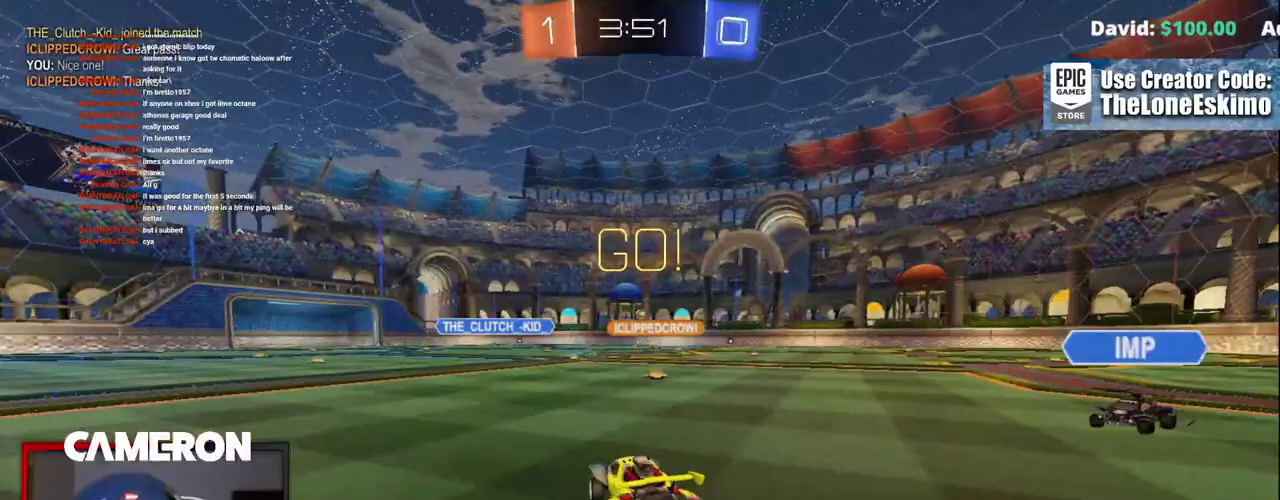
{"buttons": ["R2"], "left_stick": "center", "right_stick": "center", "events": [[50, "left_stick", "center"], [100, "B", "up"], [183, "left_stick", "right"], [383, "left_stick", "center"]]}
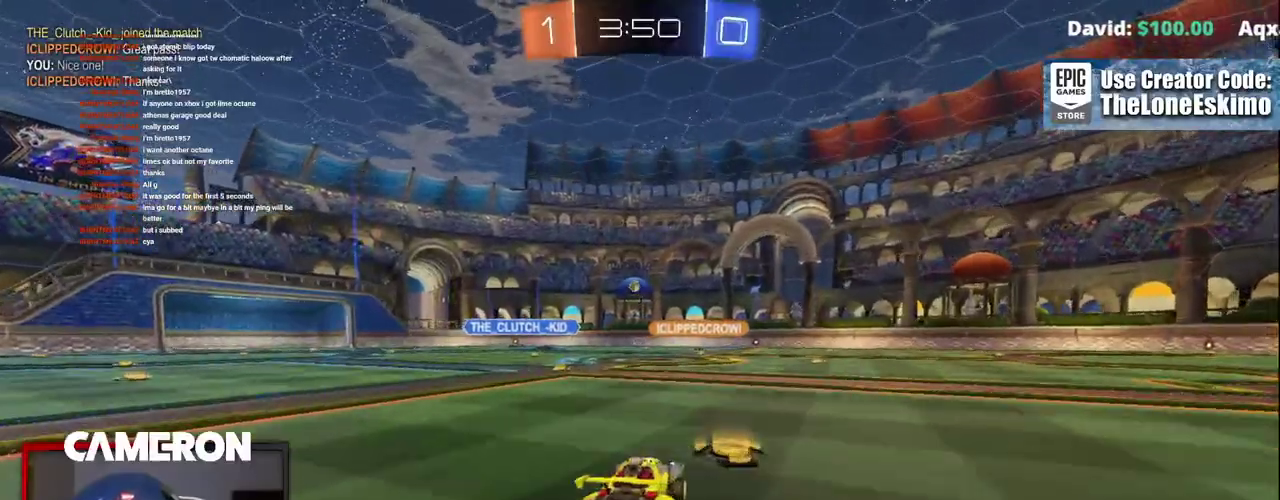
{"buttons": ["R2"], "left_stick": "center", "right_stick": "center", "events": [[117, "left_stick", "left"], [400, "left_stick", "center"]]}
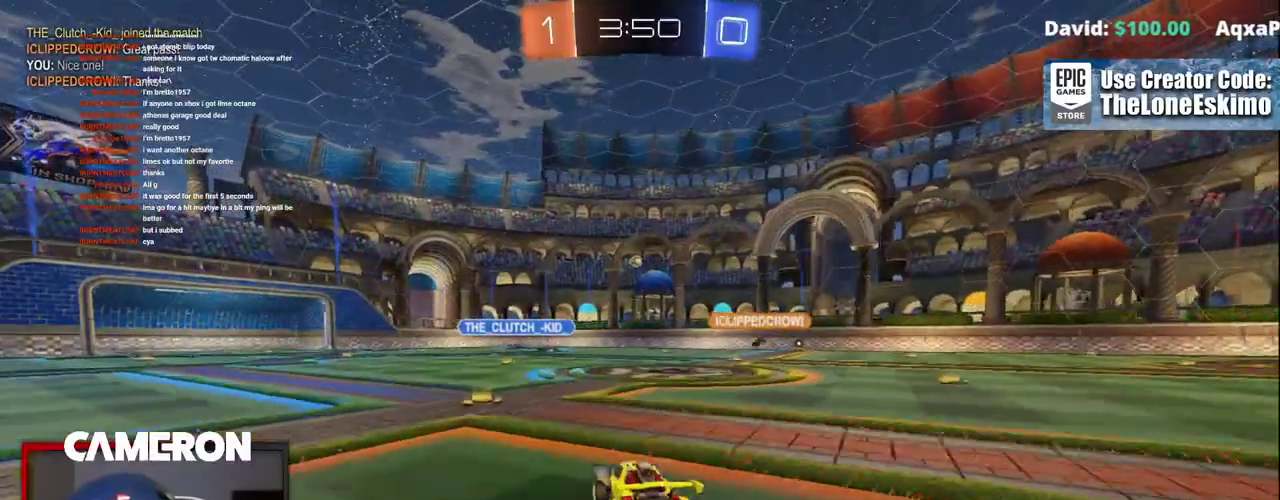
{"buttons": ["B", "R2"], "left_stick": "center", "right_stick": "center", "events": [[33, "left_stick", "right"], [367, "left_stick", "center"], [483, "B", "down"]]}
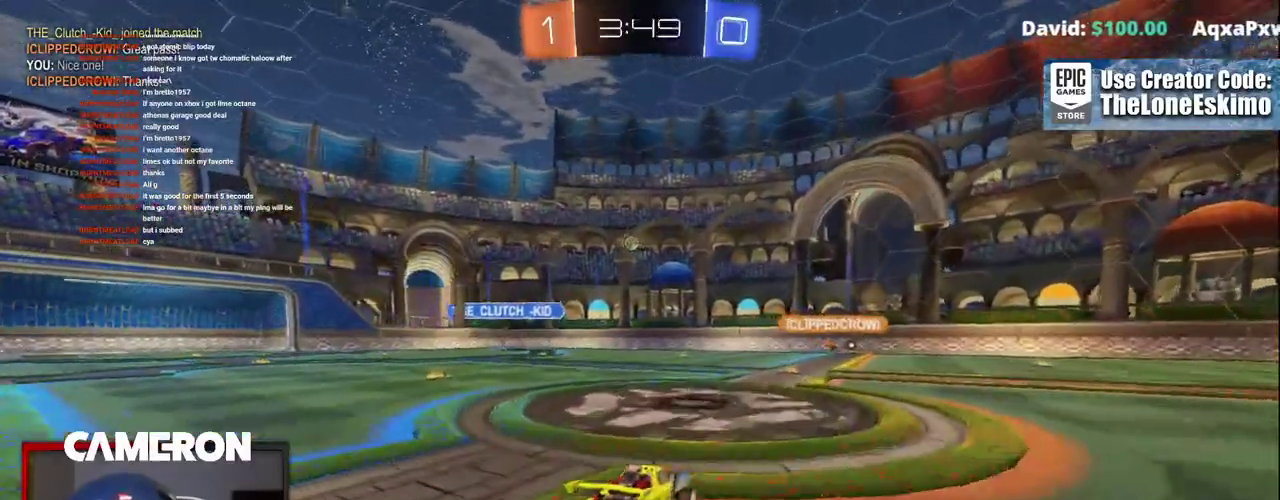
{"buttons": ["R2"], "left_stick": "center", "right_stick": "center", "events": [[117, "B", "up"]]}
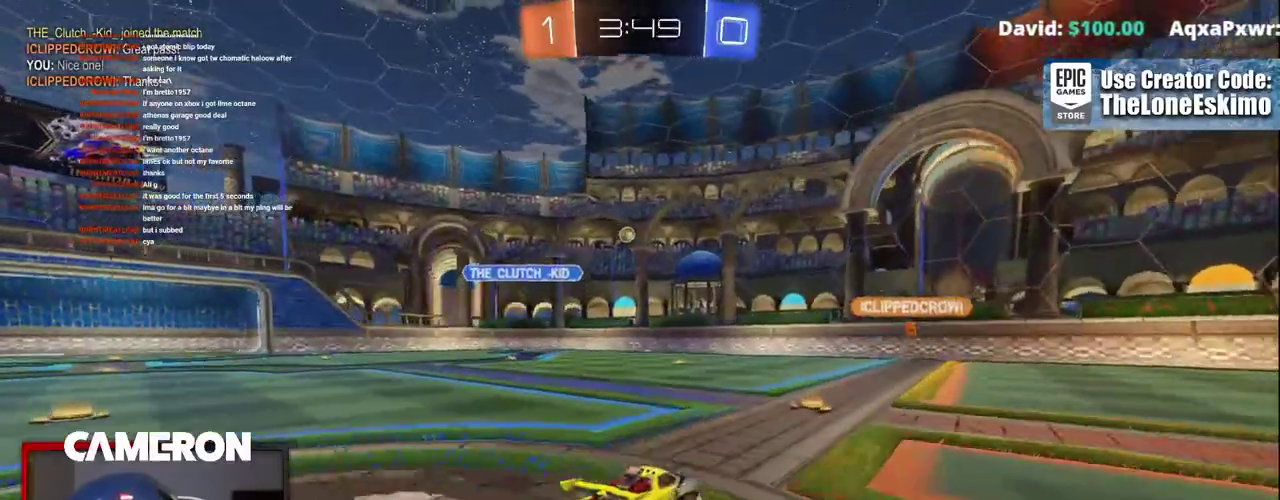
{"buttons": ["L2", "R2"], "left_stick": "right", "right_stick": "center", "events": [[267, "R2", "up"], [283, "L2", "down"], [450, "left_stick", "right"], [467, "R2", "down"]]}
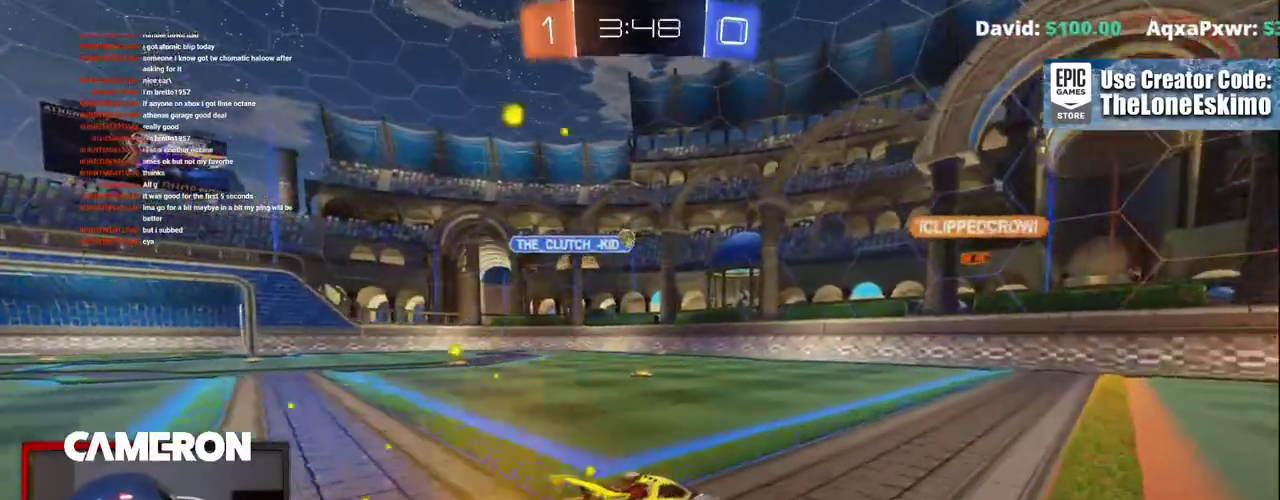
{"buttons": ["R2"], "left_stick": "left", "right_stick": "center", "events": [[33, "L2", "up"], [217, "left_stick", "center"], [300, "left_stick", "left"]]}
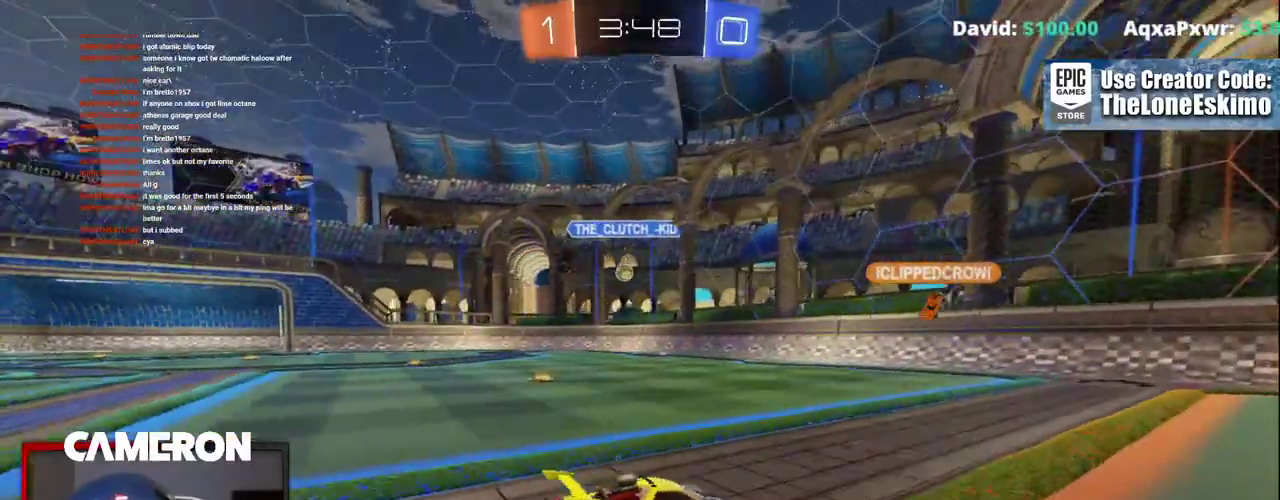
{"buttons": ["R2"], "left_stick": "up-left", "right_stick": "center", "events": [[433, "left_stick", "up-left"]]}
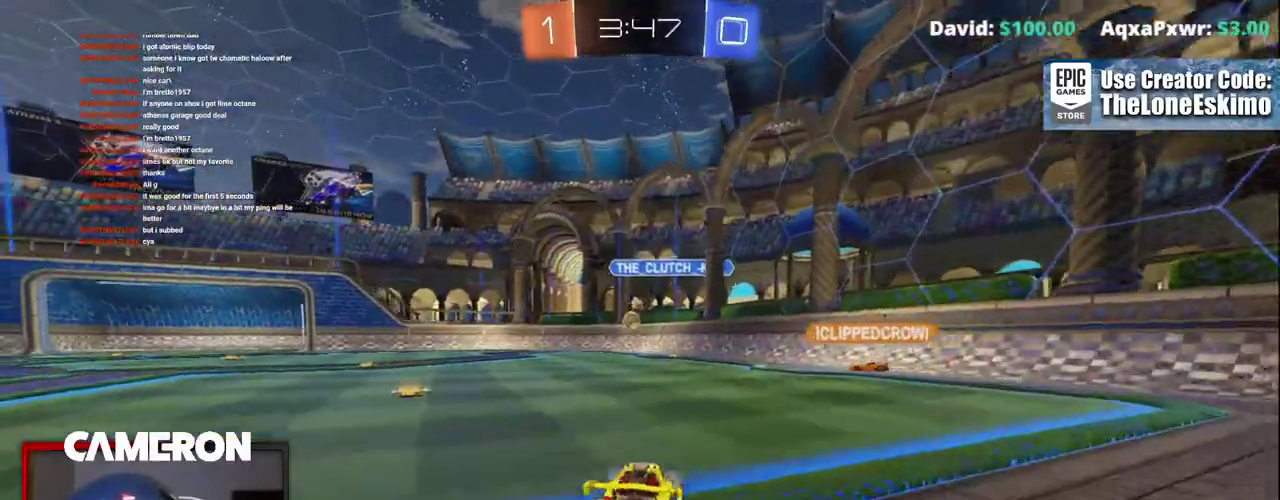
{"buttons": ["R2"], "left_stick": "left", "right_stick": "center", "events": [[67, "left_stick", "left"], [150, "B", "down"], [250, "left_stick", "center"], [350, "B", "up"], [383, "left_stick", "left"]]}
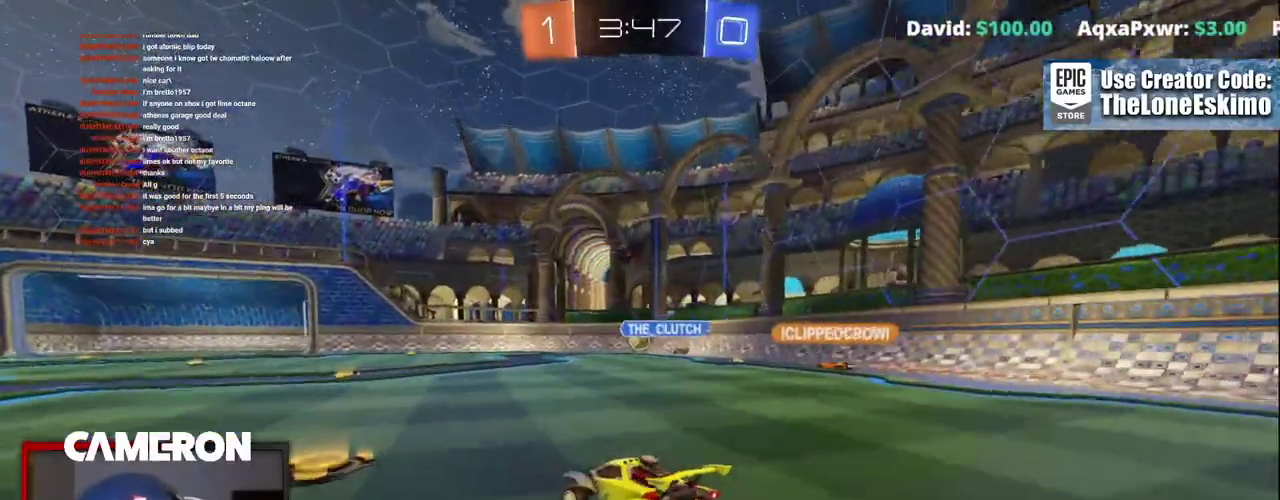
{"buttons": ["R2"], "left_stick": "center", "right_stick": "center", "events": [[233, "left_stick", "center"]]}
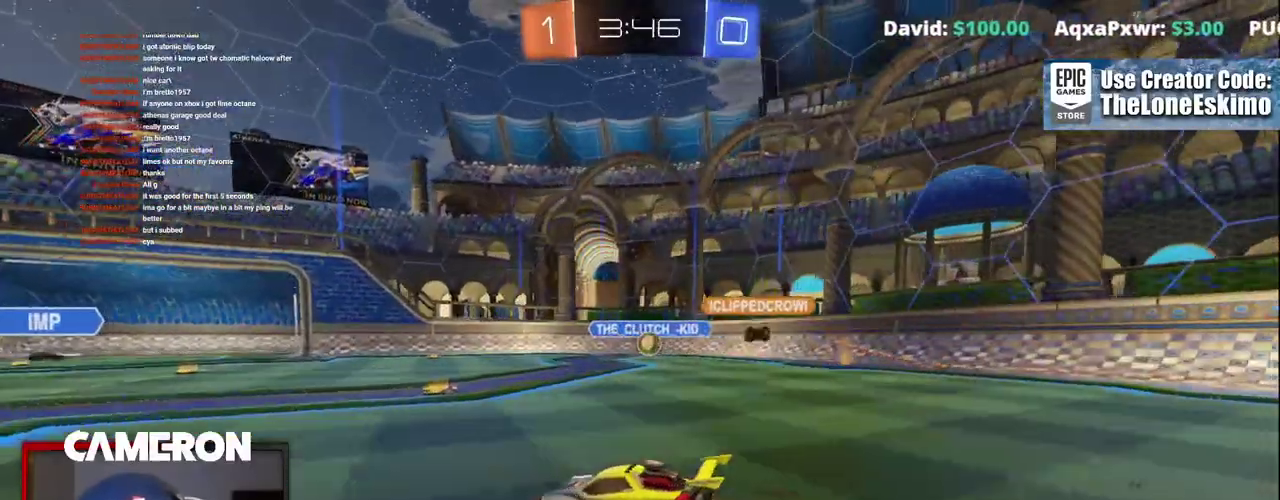
{"buttons": ["R2"], "left_stick": "left", "right_stick": "center", "events": [[333, "left_stick", "left"]]}
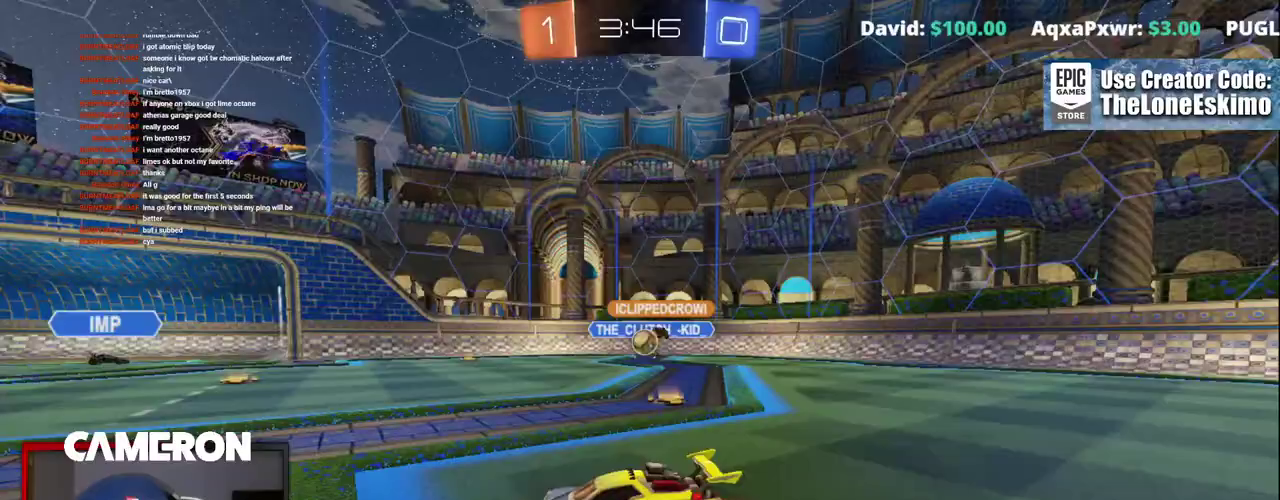
{"buttons": ["R2"], "left_stick": "right", "right_stick": "center", "events": [[100, "left_stick", "center"], [217, "left_stick", "left"], [333, "left_stick", "center"], [383, "left_stick", "right"]]}
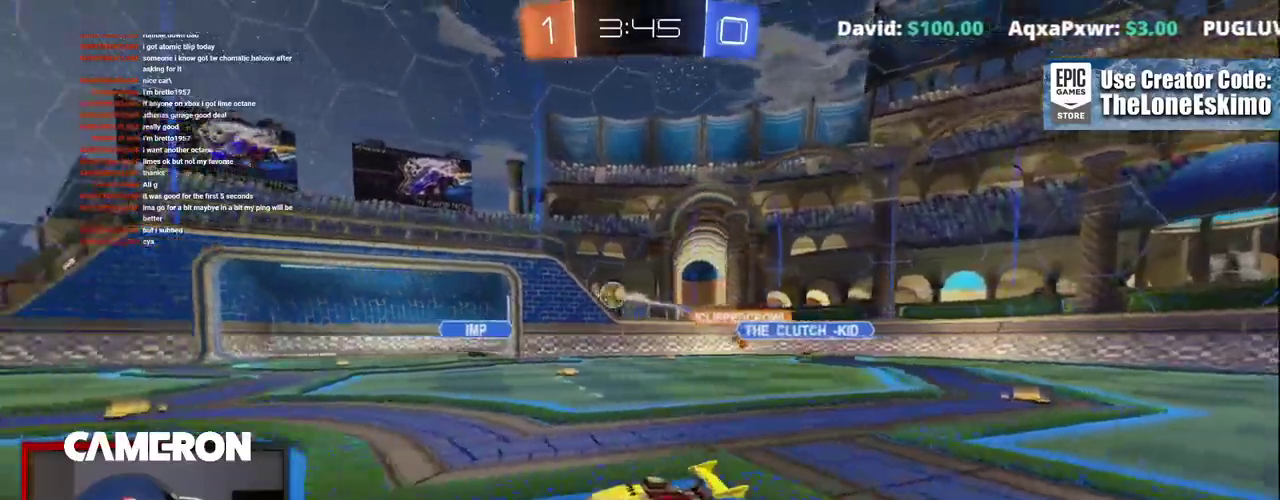
{"buttons": ["B", "R2"], "left_stick": "center", "right_stick": "center", "events": [[50, "B", "down"], [117, "left_stick", "center"]]}
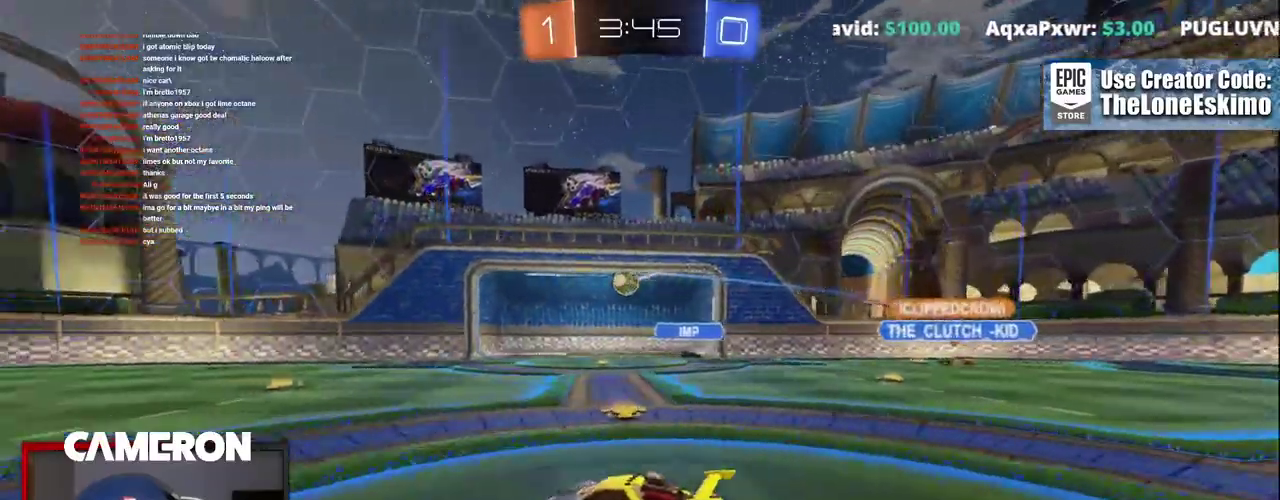
{"buttons": ["R2"], "left_stick": "left", "right_stick": "center", "events": [[67, "left_stick", "left"], [167, "left_stick", "center"], [267, "B", "up"], [333, "left_stick", "left"]]}
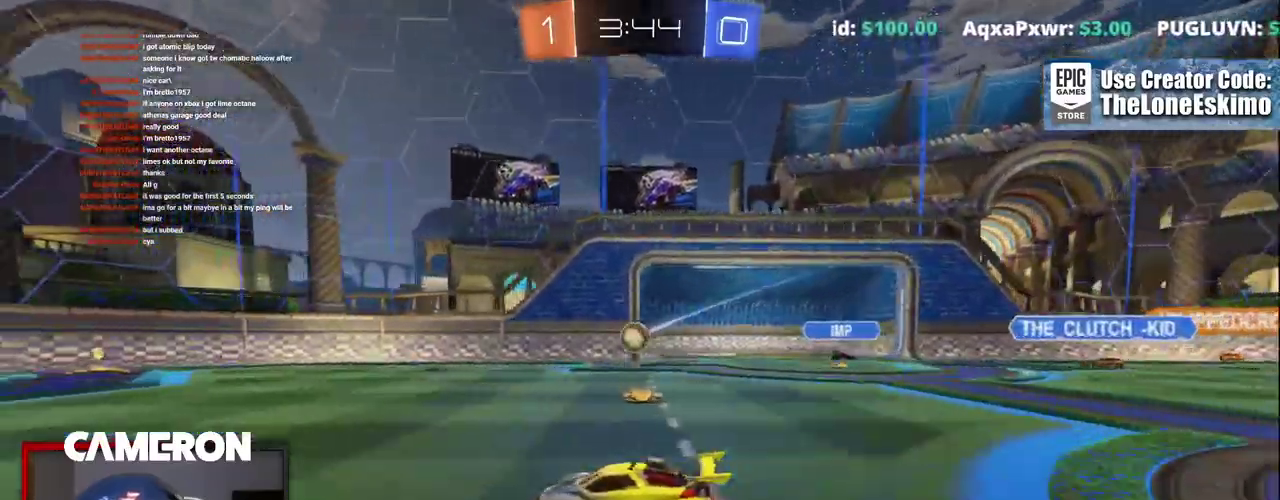
{"buttons": ["R2"], "left_stick": "center", "right_stick": "center", "events": [[183, "left_stick", "center"]]}
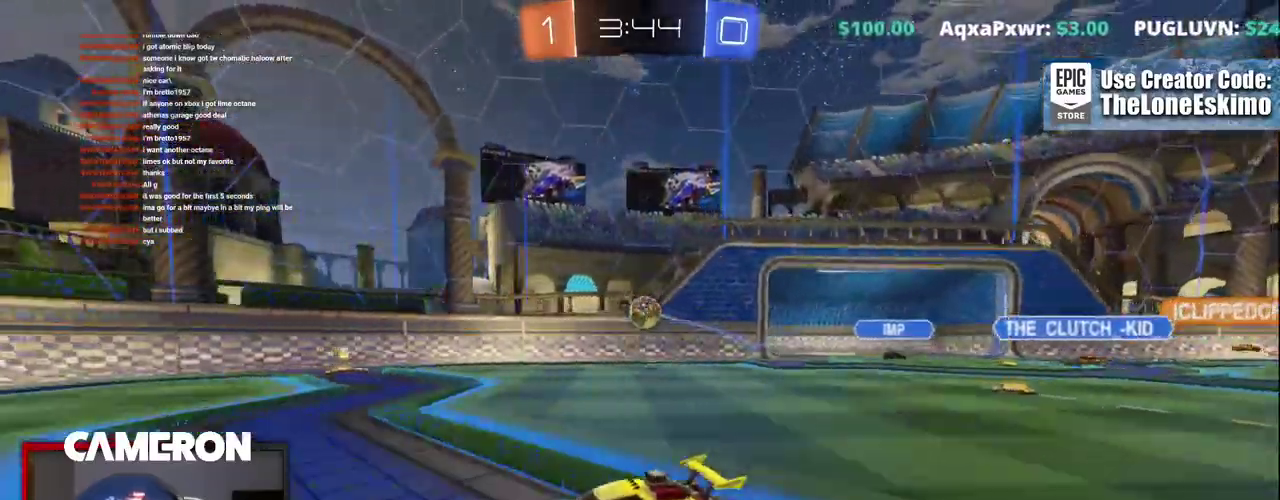
{"buttons": ["R2"], "left_stick": "right", "right_stick": "center", "events": [[83, "left_stick", "right"]]}